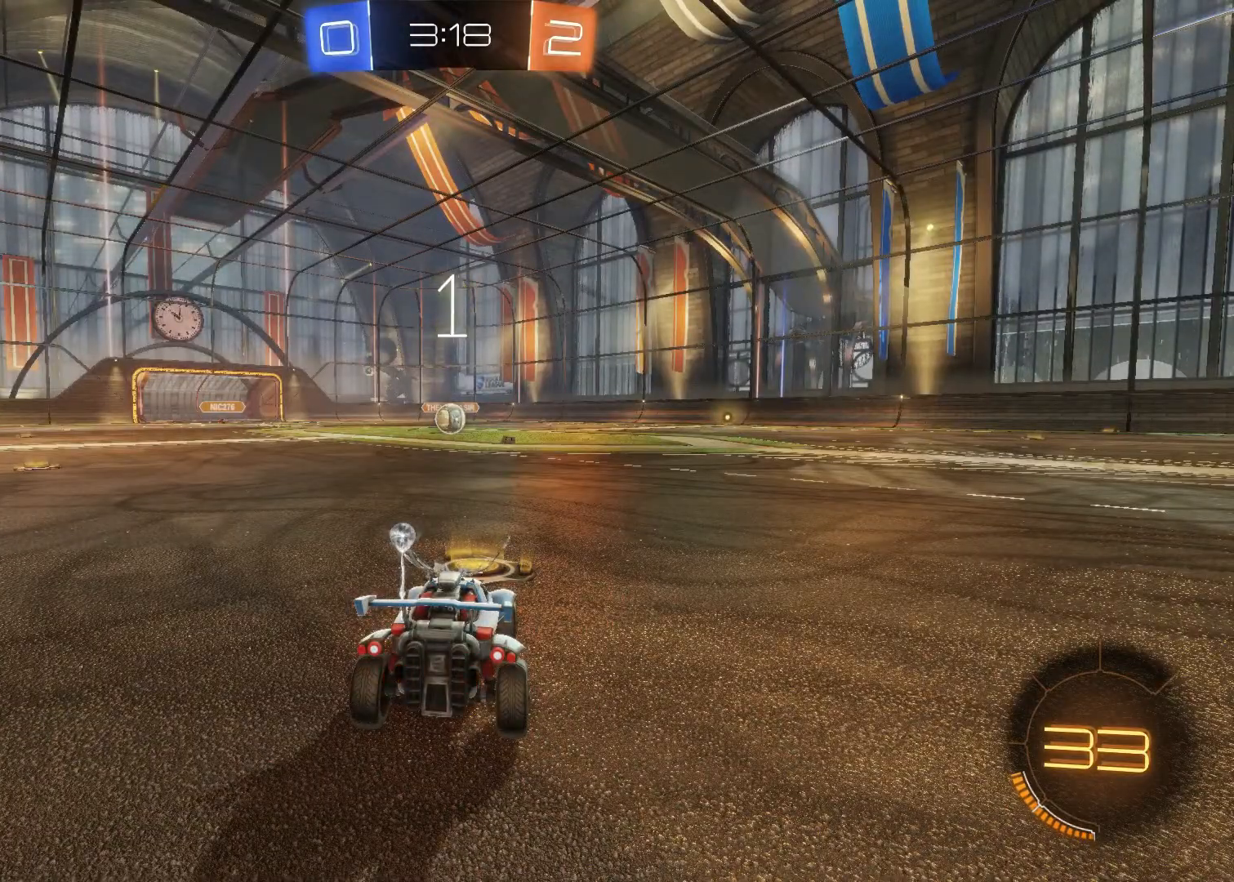
Gameplay with a controller (PlayStation layout); each line is a JSON object with the inputs held at the frame after it (dt_ms = milliseconds from this image to that frame). "events" lists button and stick changes between this image and that frame as [ms after this image, input, new state], when the widget could be followed in between.
{"dt_ms": 500, "buttons": ["CIRCLE", "R2"], "left_stick": "center", "right_stick": "center", "events": []}
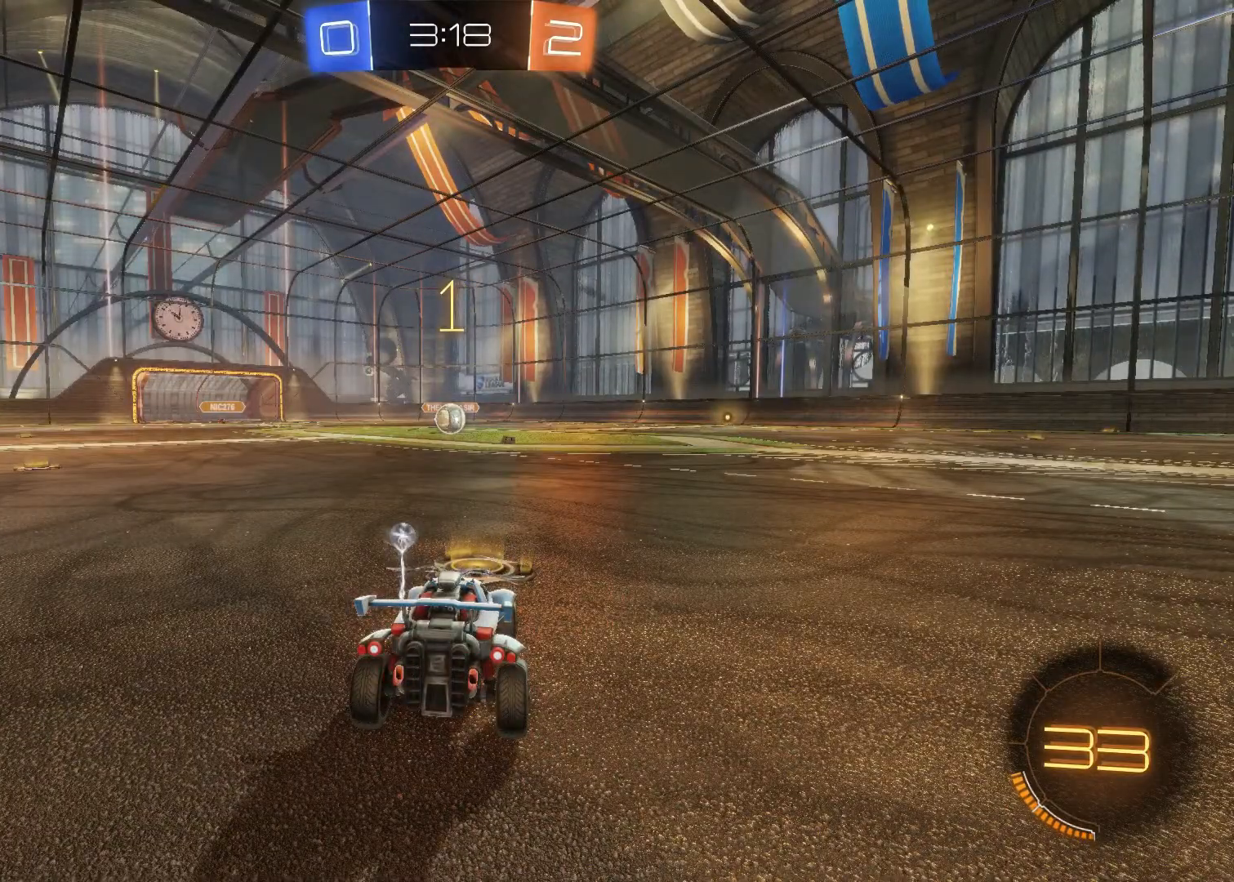
{"dt_ms": 500, "buttons": ["CIRCLE", "R2"], "left_stick": "center", "right_stick": "center", "events": []}
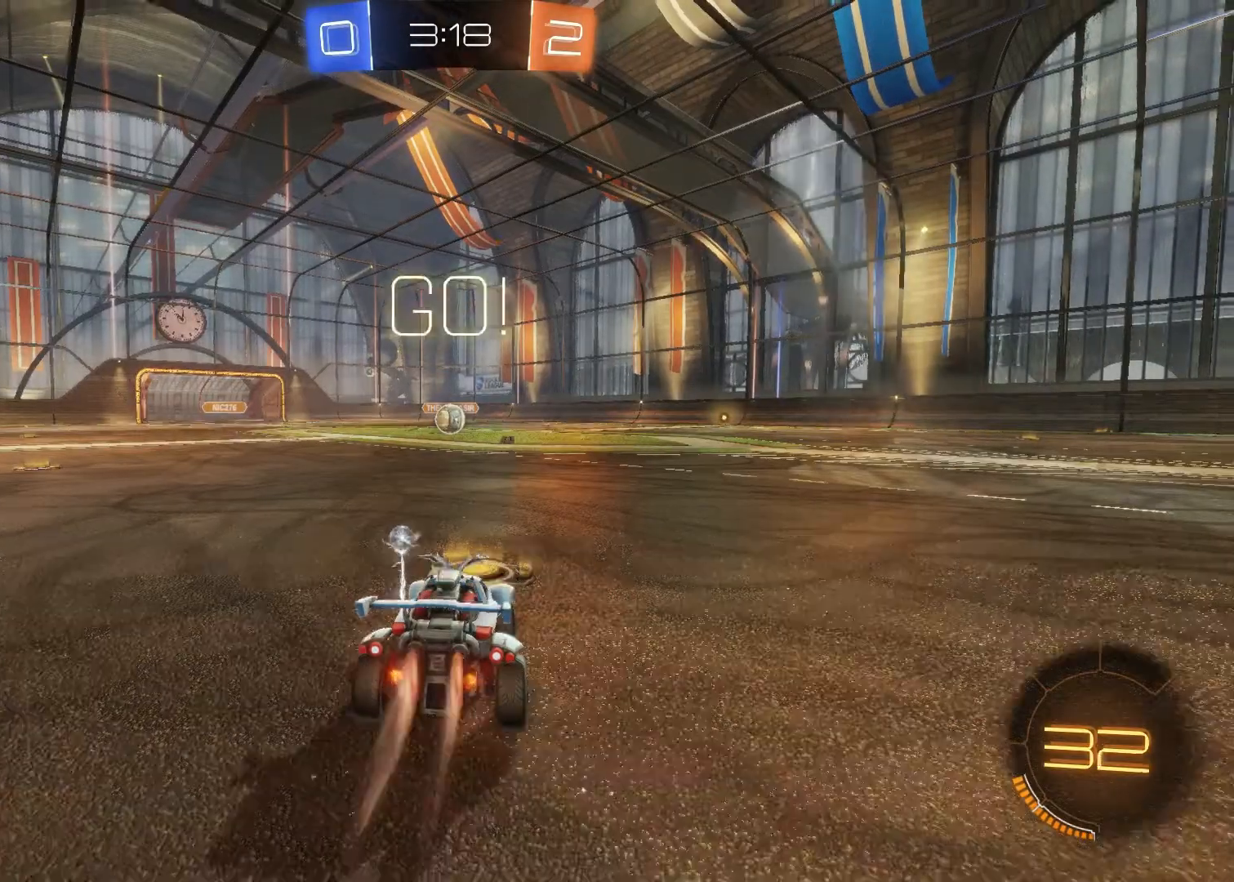
{"dt_ms": 500, "buttons": ["CIRCLE", "R2"], "left_stick": "center", "right_stick": "center", "events": []}
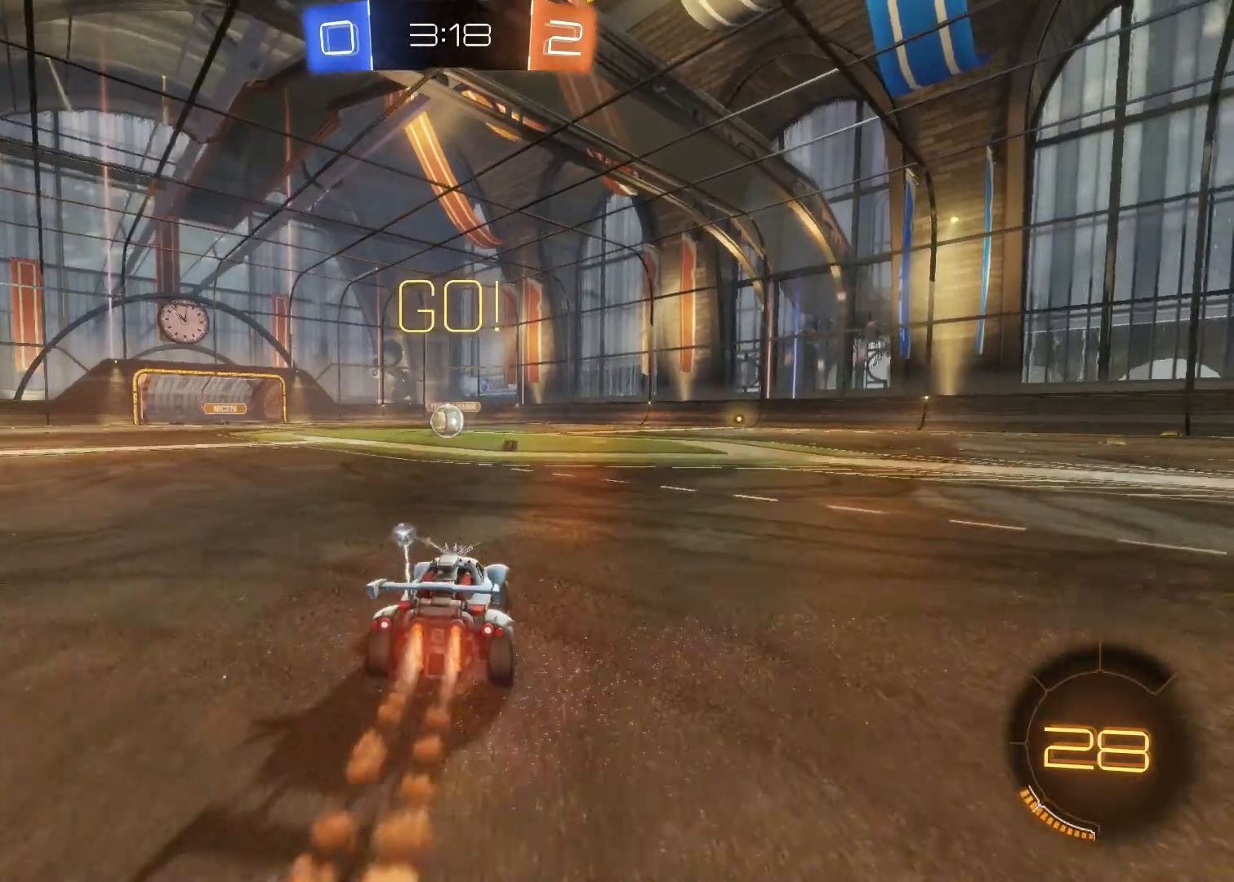
{"dt_ms": 500, "buttons": ["CIRCLE", "R2"], "left_stick": "center", "right_stick": "center", "events": [[50, "left_stick", "up-left"], [117, "left_stick", "center"]]}
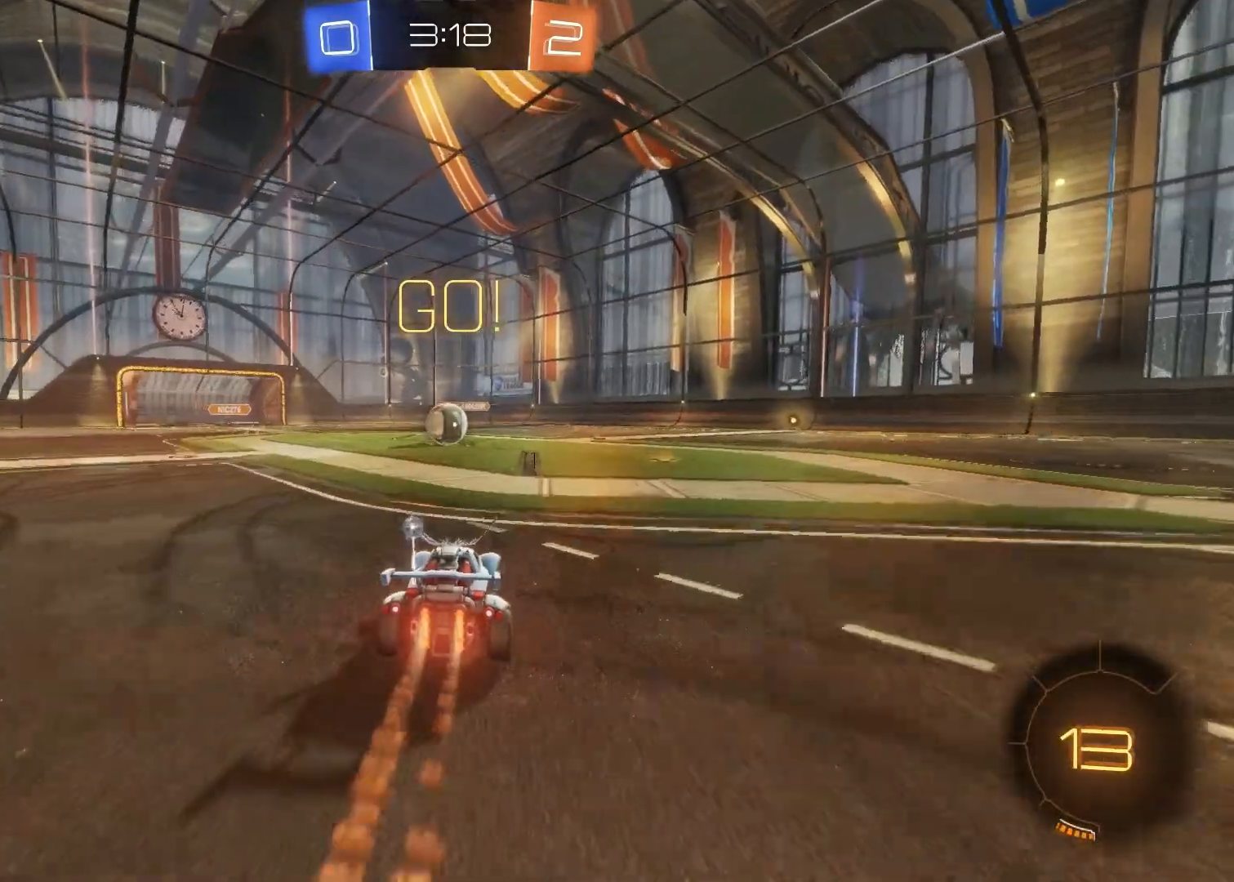
{"dt_ms": 500, "buttons": ["CIRCLE", "R2"], "left_stick": "center", "right_stick": "center", "events": []}
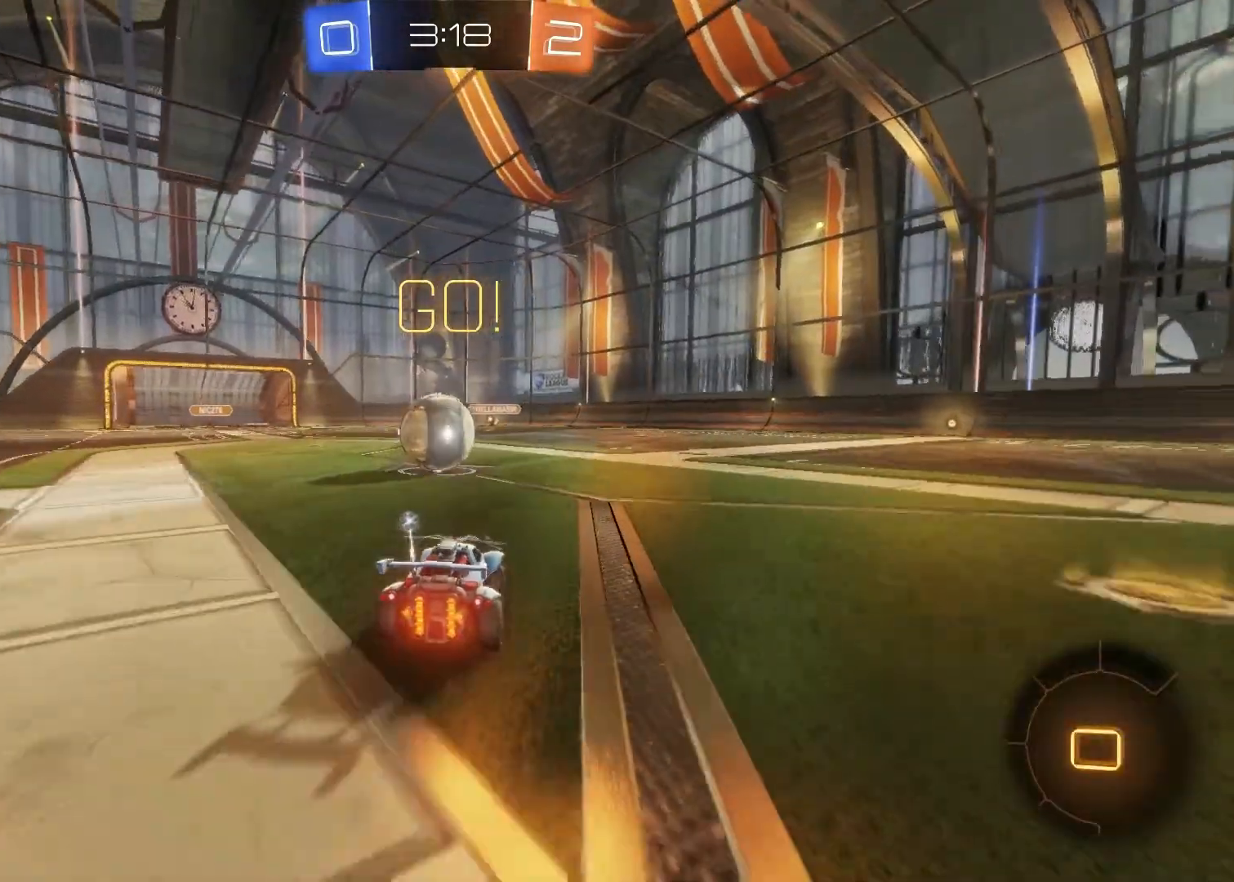
{"dt_ms": 500, "buttons": ["CROSS", "CIRCLE"], "left_stick": "up-left", "right_stick": "center", "events": [[150, "CIRCLE", "up"], [183, "CIRCLE", "down"], [183, "R2", "up"], [200, "CROSS", "down"], [217, "left_stick", "up-left"], [267, "CIRCLE", "up"], [267, "CROSS", "up"], [283, "CROSS", "down"], [317, "CIRCLE", "down"]]}
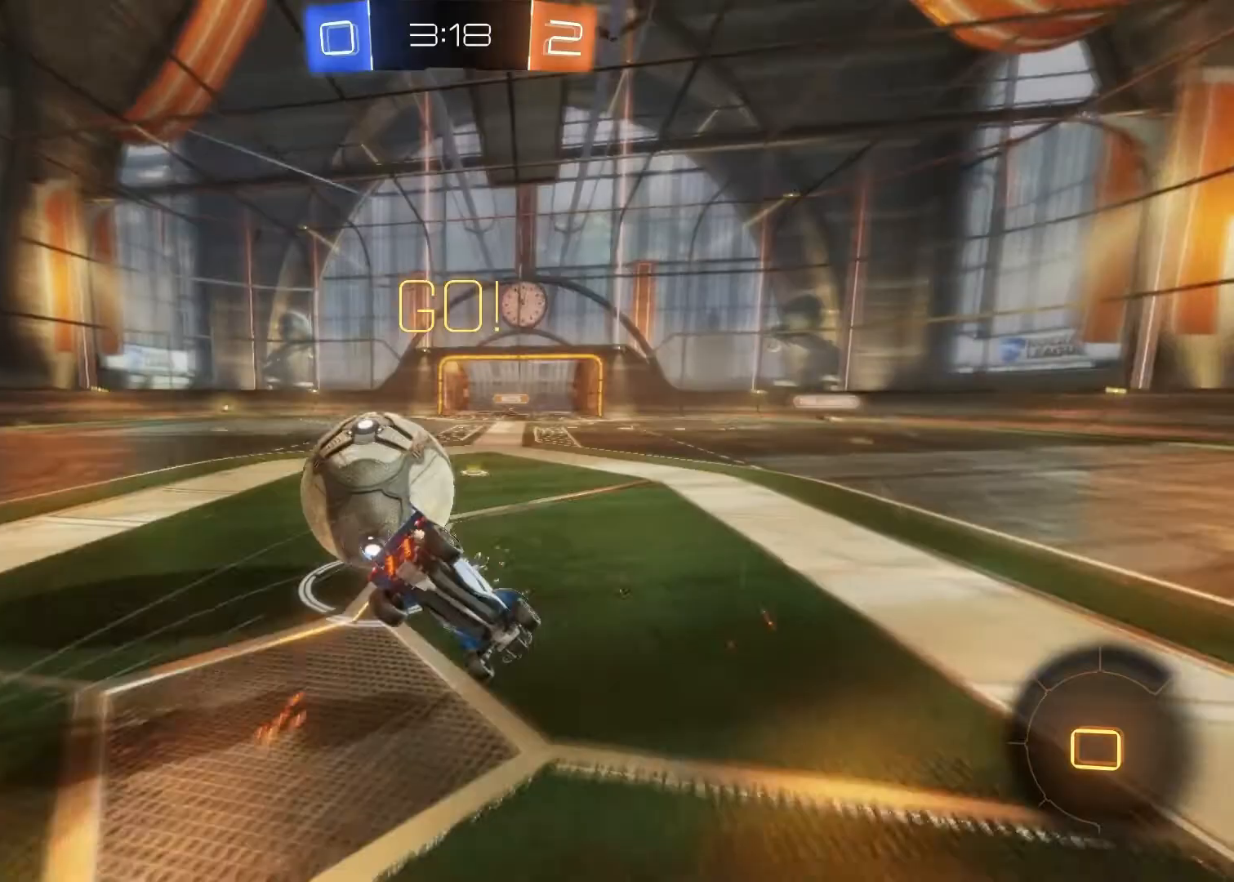
{"dt_ms": 1000, "buttons": ["R2"], "left_stick": "right", "right_stick": "center"}
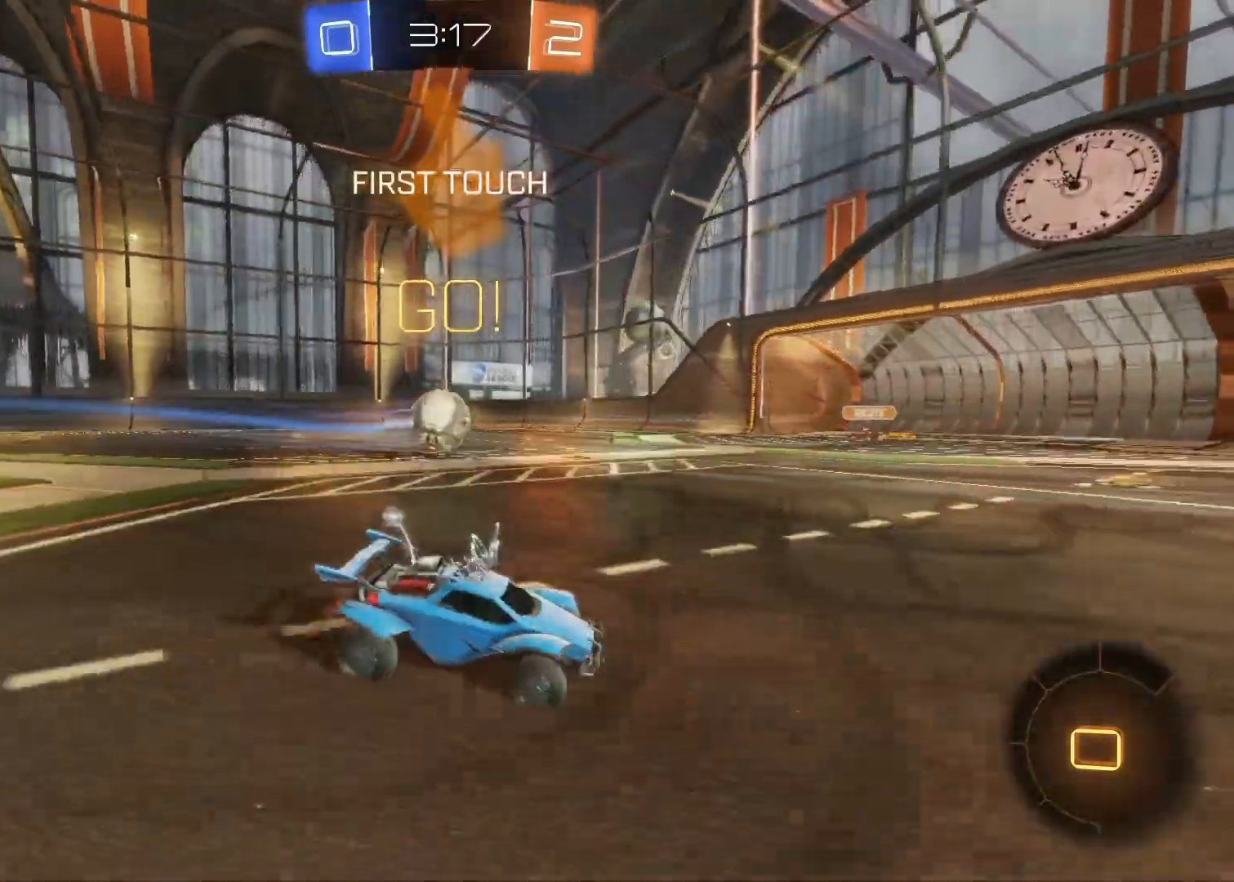
{"dt_ms": 500, "buttons": ["R2"], "left_stick": "right", "right_stick": "center", "events": []}
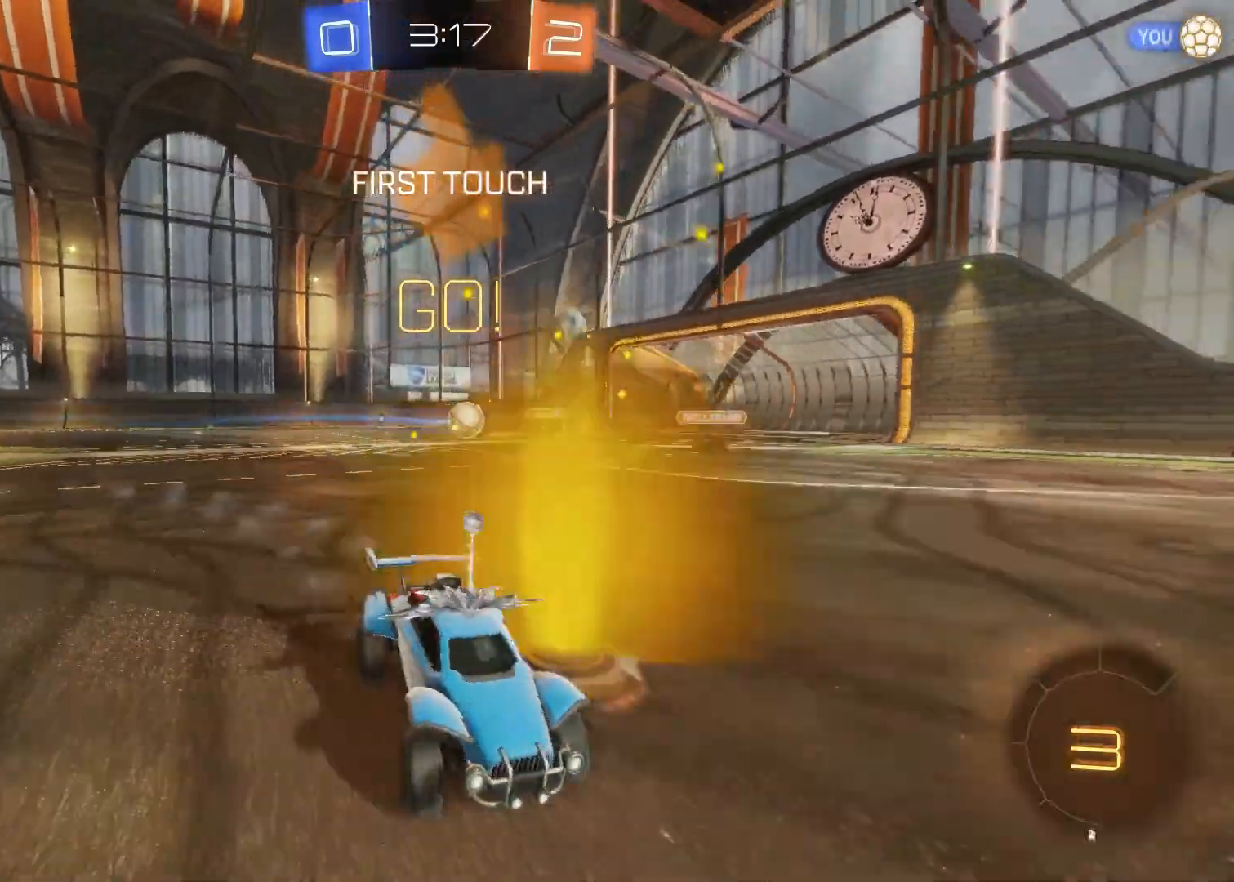
{"dt_ms": 500, "buttons": ["R2"], "left_stick": "right", "right_stick": "center", "events": [[117, "left_stick", "center"], [300, "TRIANGLE", "down"], [417, "TRIANGLE", "up"], [417, "left_stick", "right"]]}
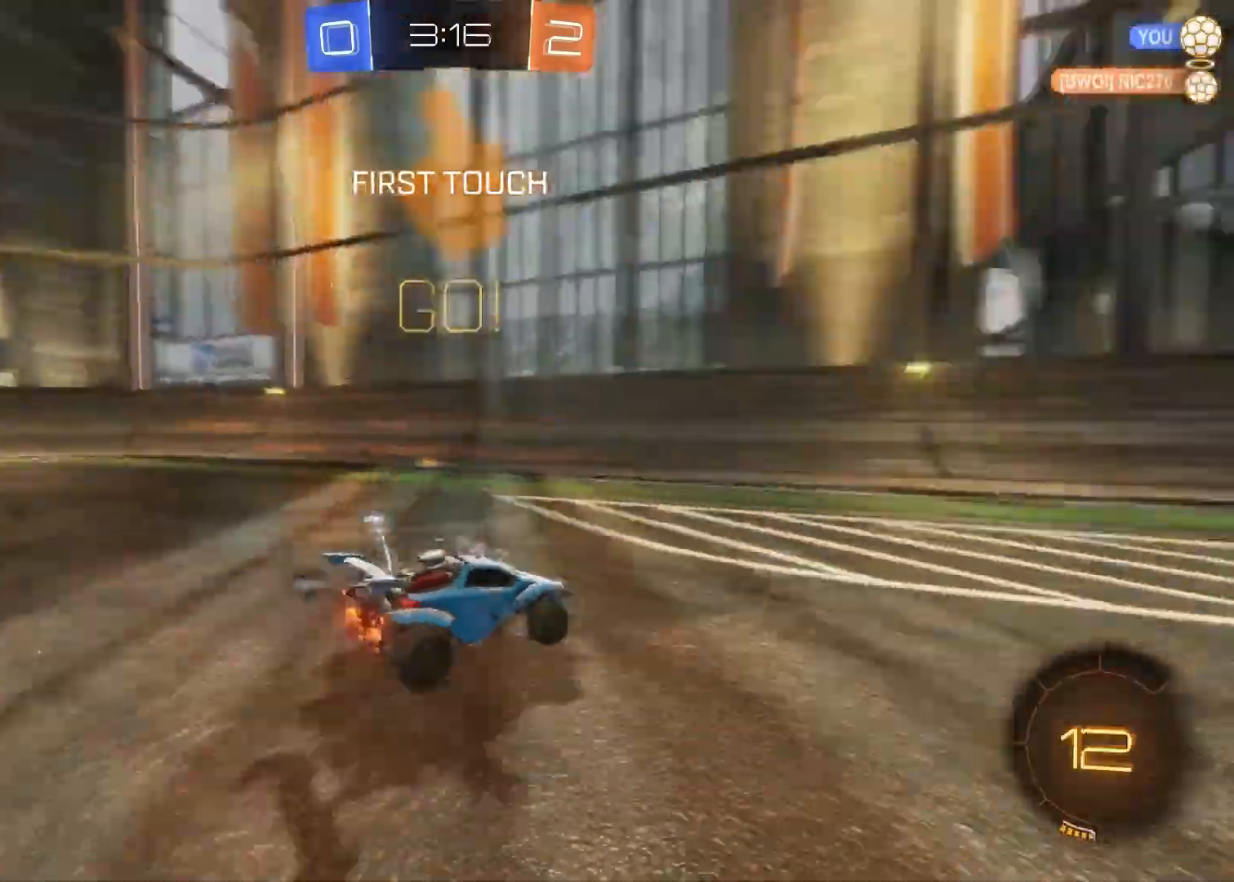
{"dt_ms": 500, "buttons": ["CIRCLE", "R2"], "left_stick": "right", "right_stick": "center", "events": [[133, "CIRCLE", "down"], [167, "left_stick", "up-right"], [317, "left_stick", "right"]]}
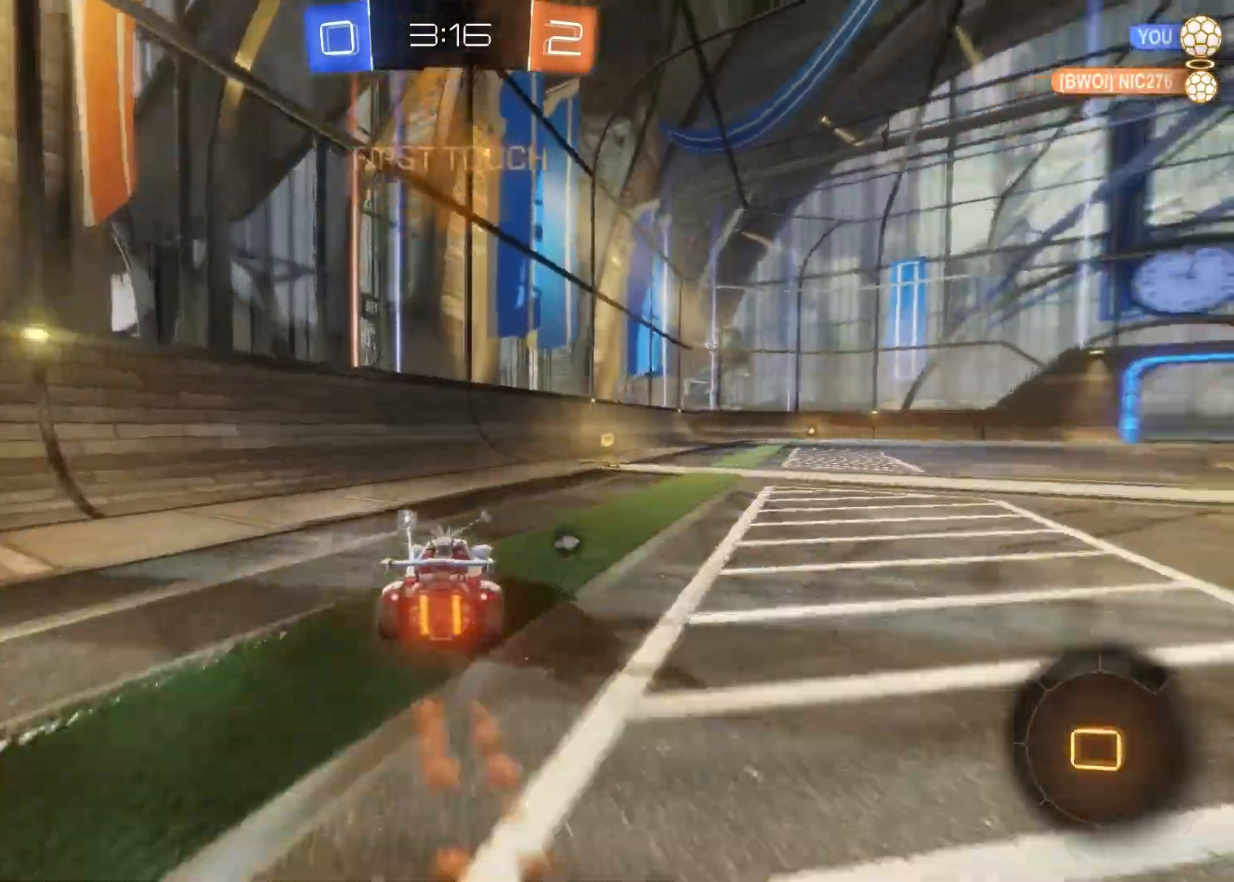
{"dt_ms": 500, "buttons": ["R2"], "left_stick": "right", "right_stick": "center", "events": [[83, "left_stick", "center"], [283, "CIRCLE", "up"], [317, "left_stick", "right"], [333, "TRIANGLE", "down"], [433, "TRIANGLE", "up"]]}
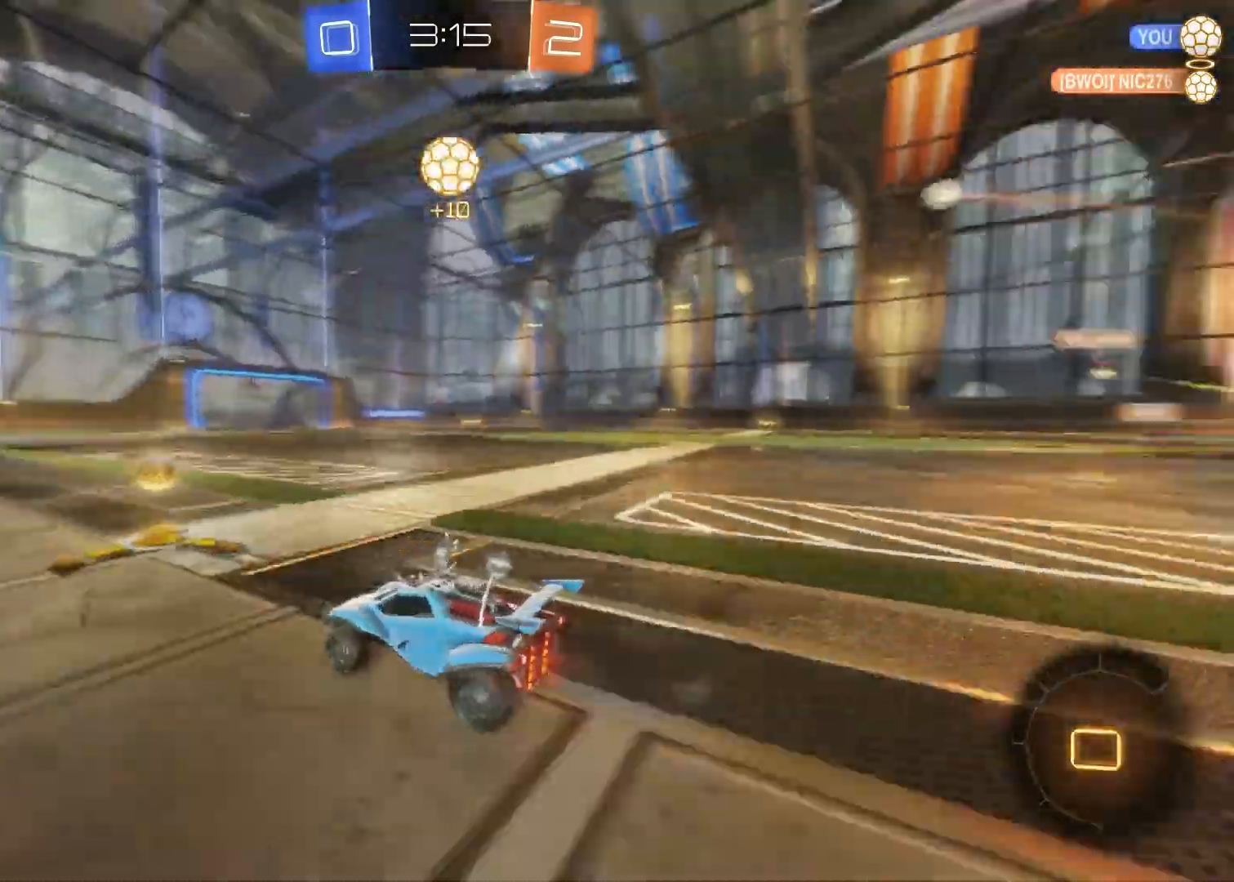
{"dt_ms": 500, "buttons": ["CROSS", "R2"], "left_stick": "up-right", "right_stick": "center", "events": [[83, "CIRCLE", "down"], [200, "CIRCLE", "up"], [317, "left_stick", "up-right"], [350, "CROSS", "down"], [417, "CROSS", "up"], [467, "CROSS", "down"]]}
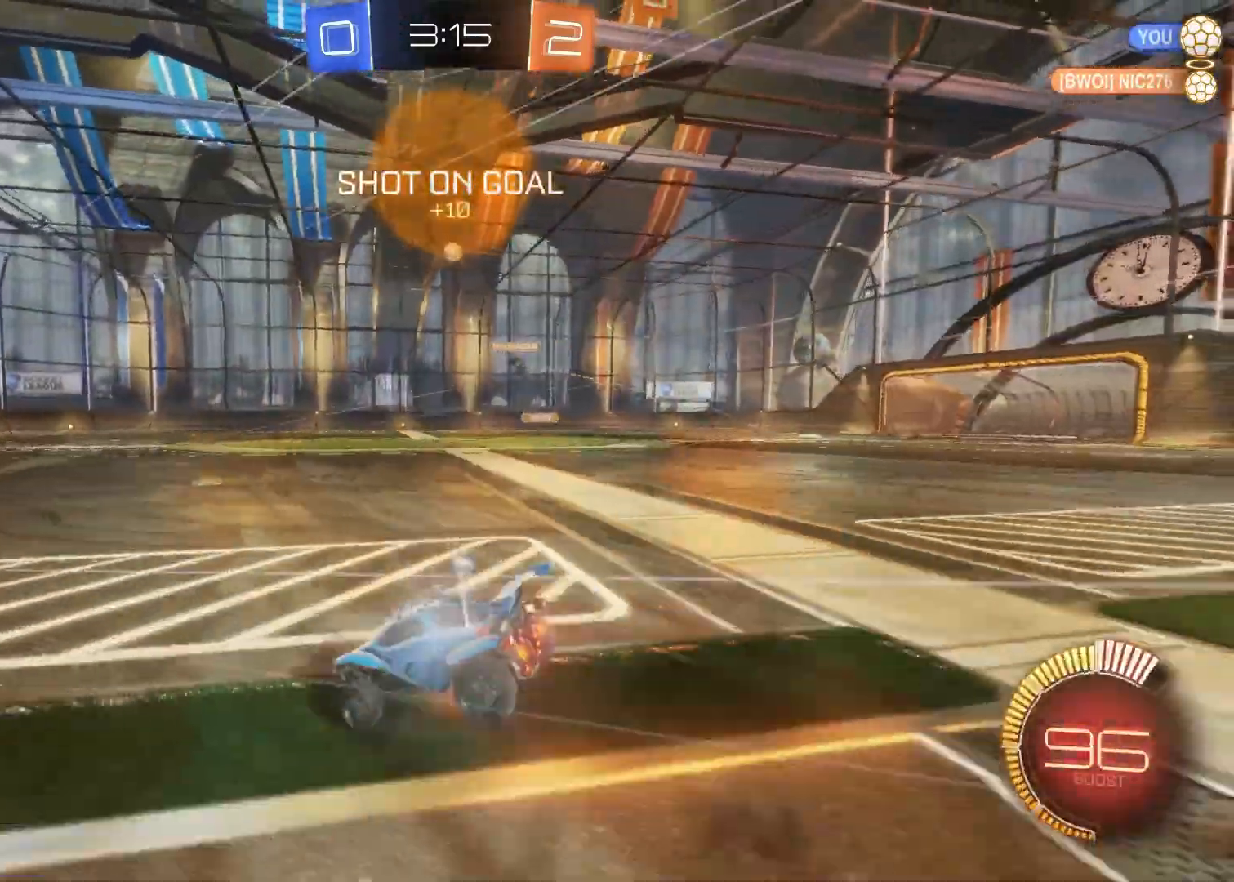
{"dt_ms": 500, "buttons": ["R2"], "left_stick": "center", "right_stick": "center", "events": [[33, "CROSS", "up"], [117, "TRIANGLE", "down"], [167, "TRIANGLE", "up"], [267, "TRIANGLE", "down"], [333, "TRIANGLE", "up"], [483, "left_stick", "center"]]}
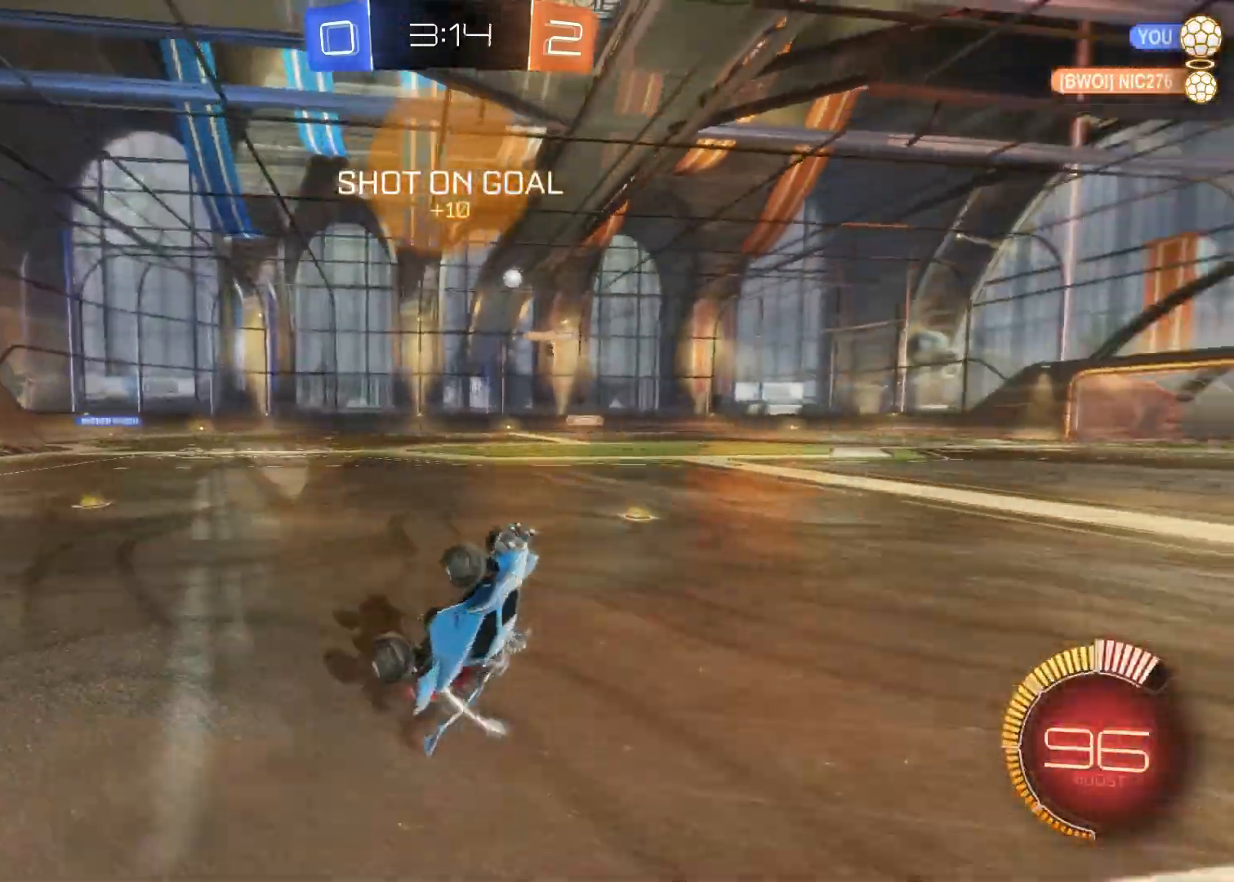
{"dt_ms": 500, "buttons": ["R2"], "left_stick": "center", "right_stick": "center", "events": []}
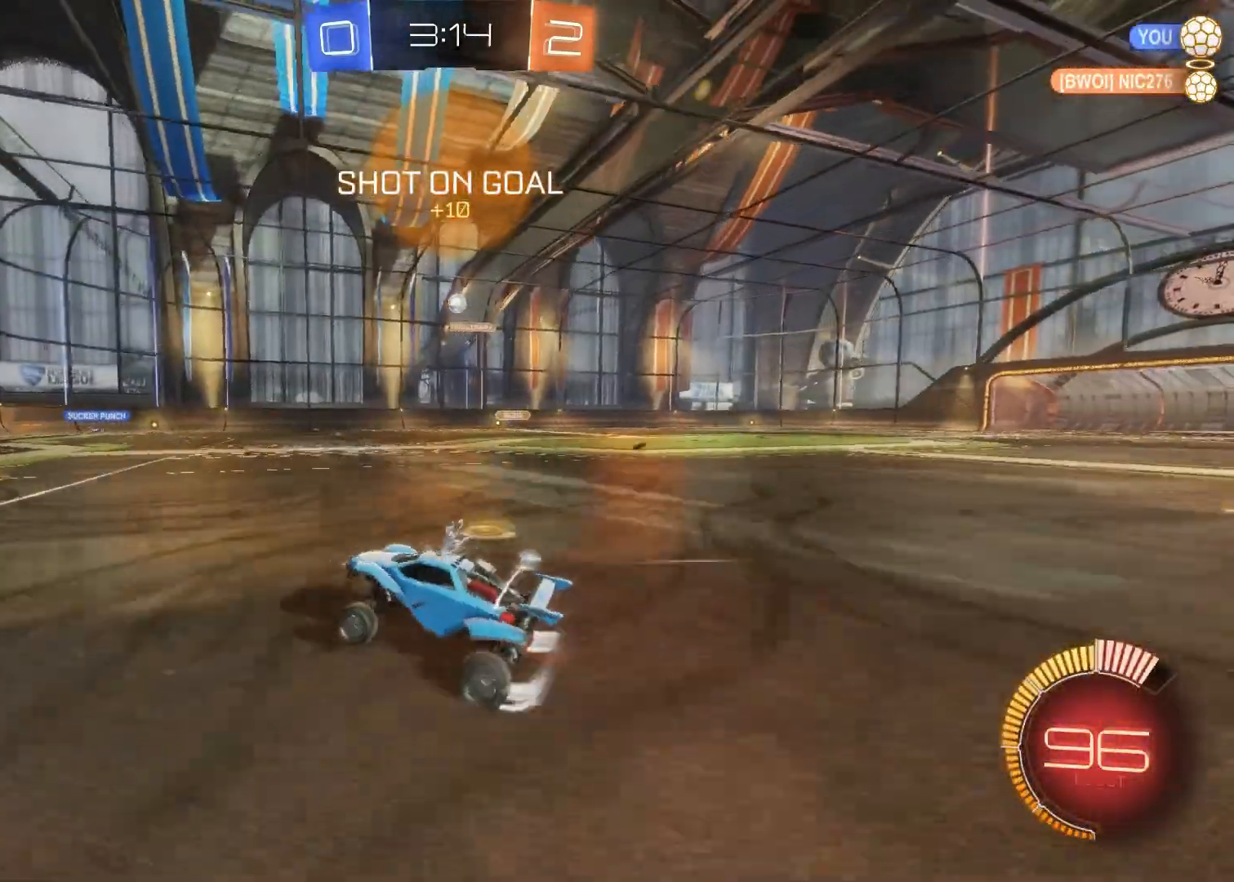
{"dt_ms": 500, "buttons": ["R2"], "left_stick": "center", "right_stick": "center", "events": []}
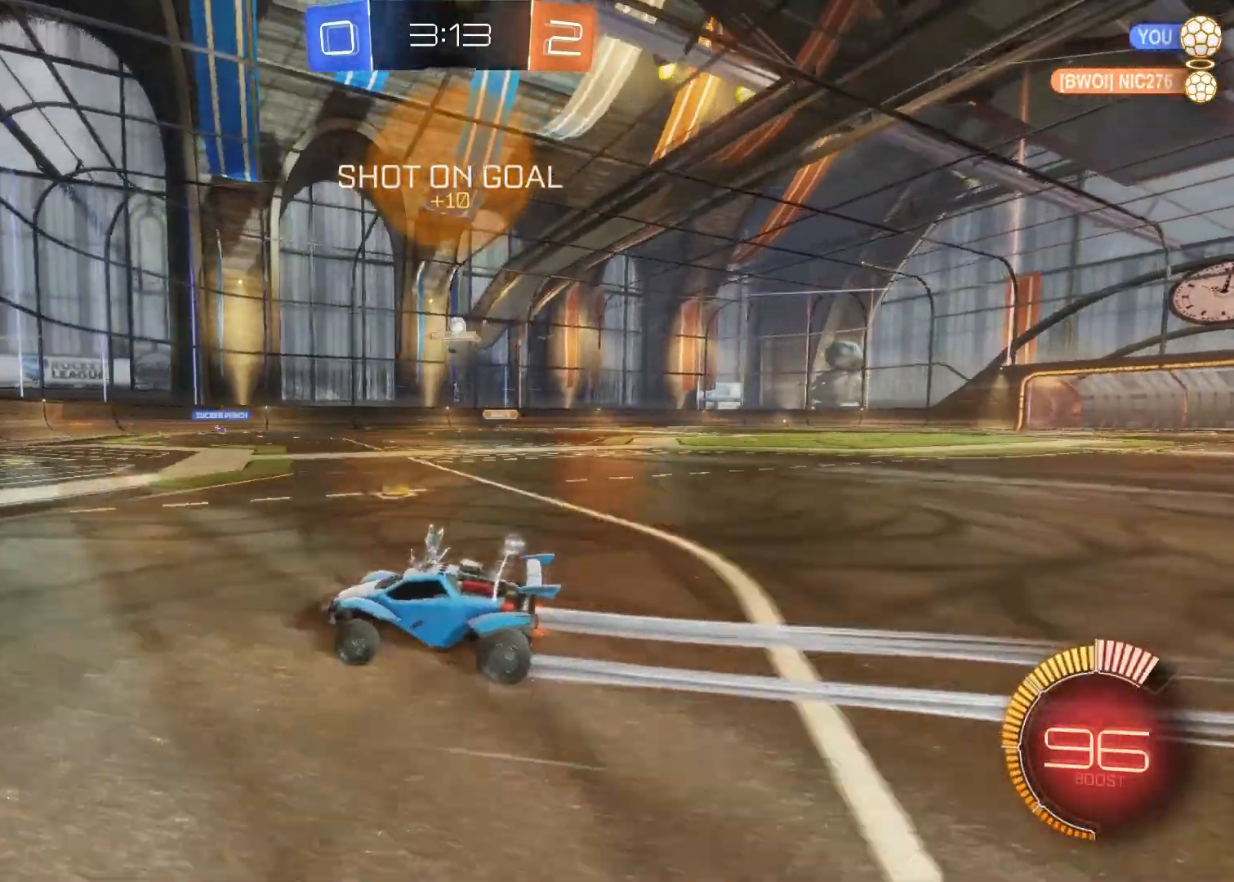
{"dt_ms": 500, "buttons": ["R2"], "left_stick": "center", "right_stick": "center", "events": []}
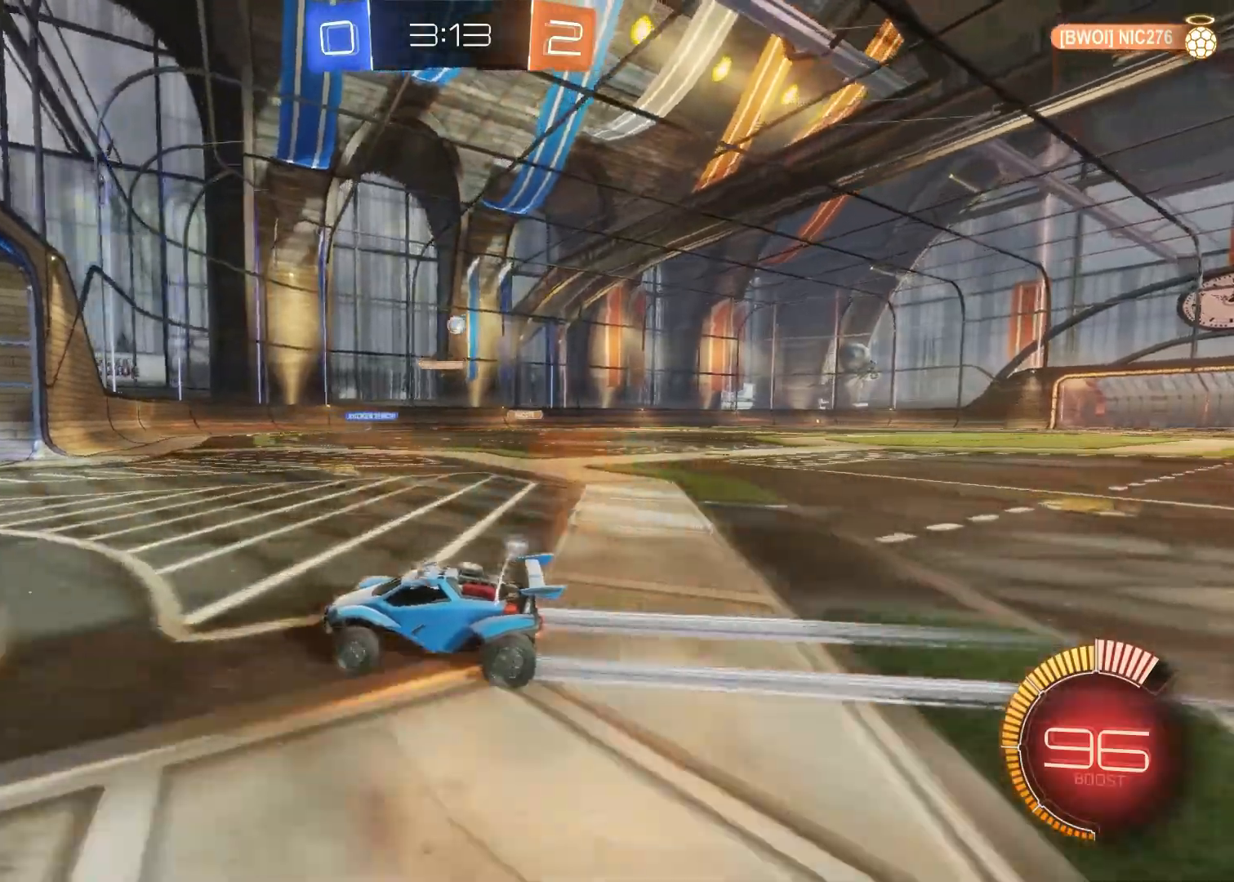
{"dt_ms": 500, "buttons": ["SQUARE", "R2"], "left_stick": "right", "right_stick": "center", "events": [[83, "left_stick", "right"], [467, "SQUARE", "down"]]}
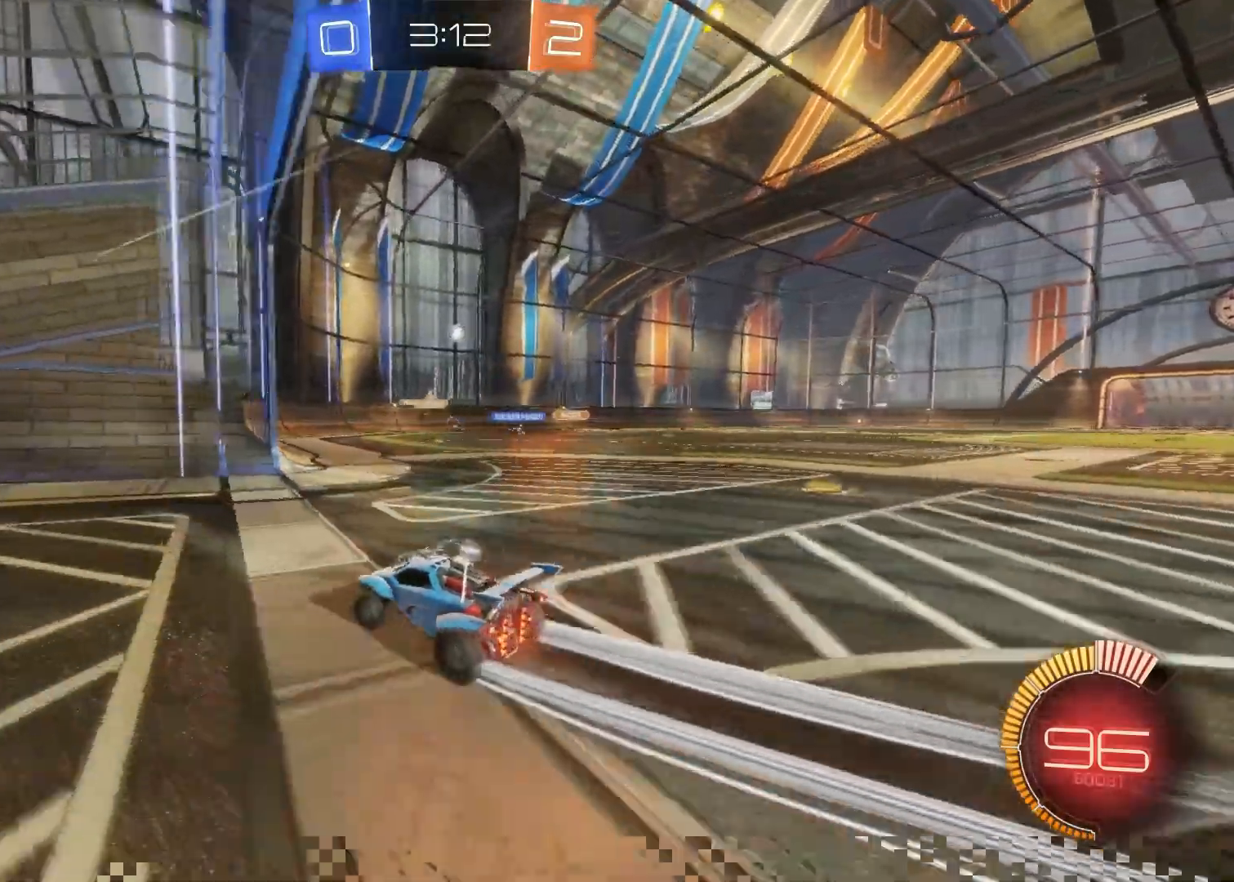
{"dt_ms": 500, "buttons": ["L2"], "left_stick": "down-right", "right_stick": "center", "events": [[117, "R2", "up"], [133, "SQUARE", "up"], [183, "L2", "down"], [250, "left_stick", "down-right"]]}
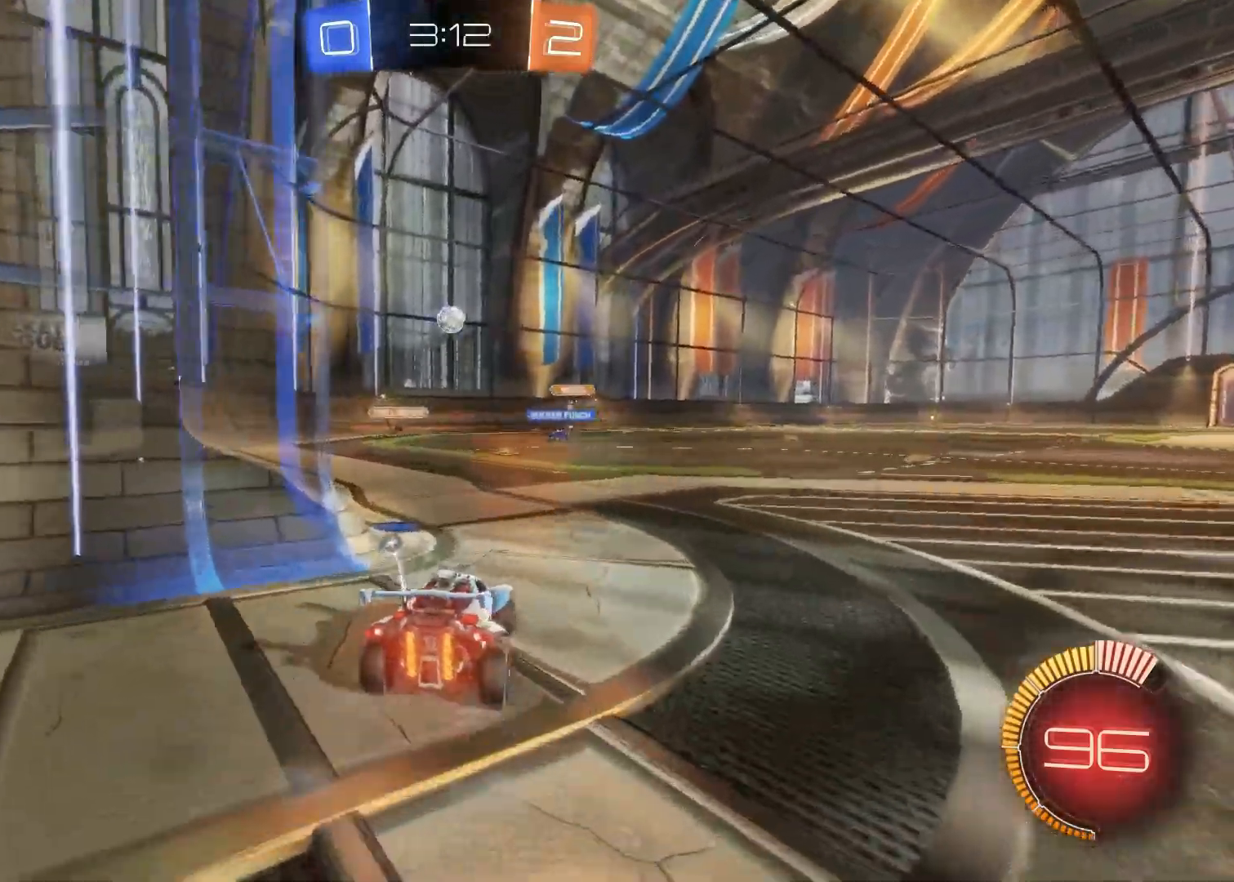
{"dt_ms": 500, "buttons": ["L2"], "left_stick": "center", "right_stick": "center", "events": [[117, "left_stick", "center"]]}
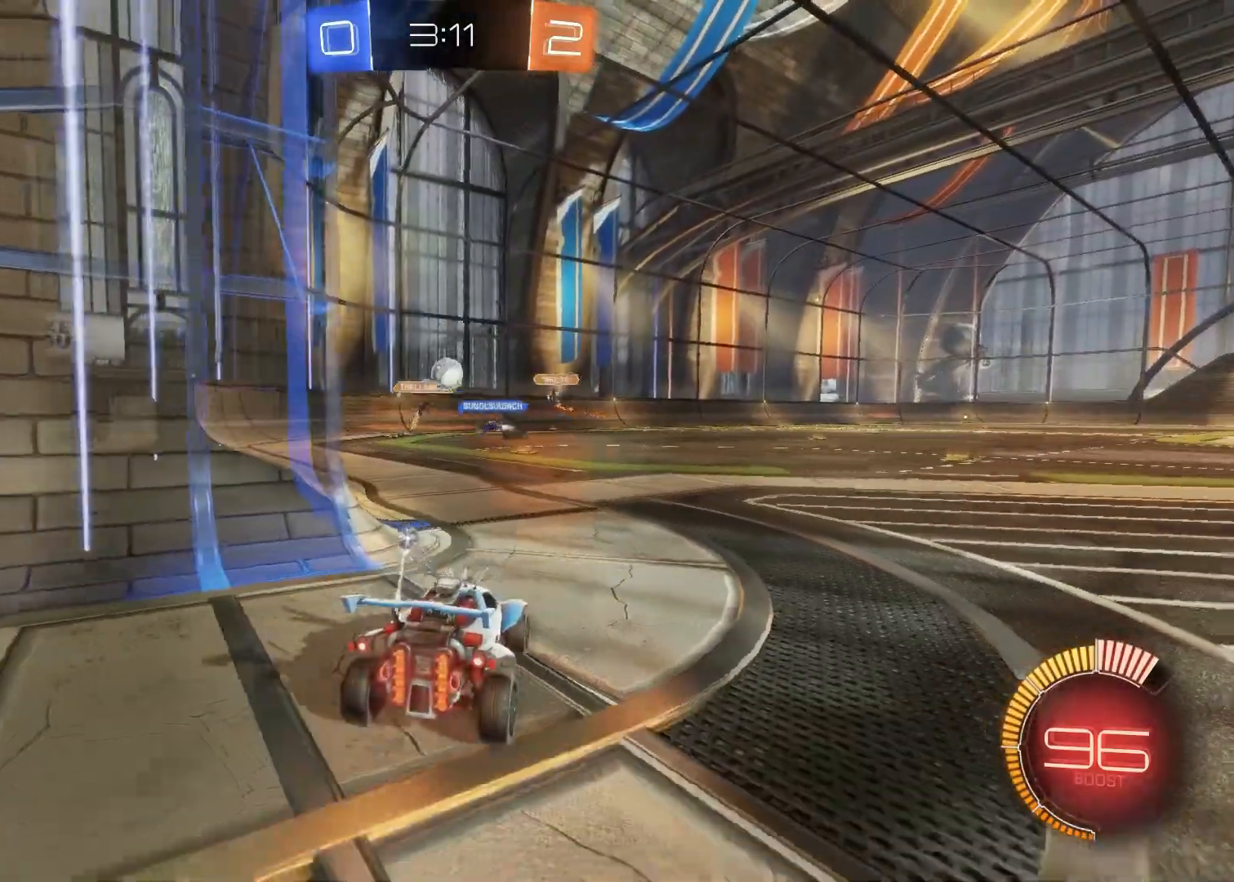
{"dt_ms": 500, "buttons": ["CIRCLE", "R2"], "left_stick": "right", "right_stick": "center", "events": [[150, "R2", "down"], [167, "L2", "up"], [250, "left_stick", "right"], [383, "CIRCLE", "down"]]}
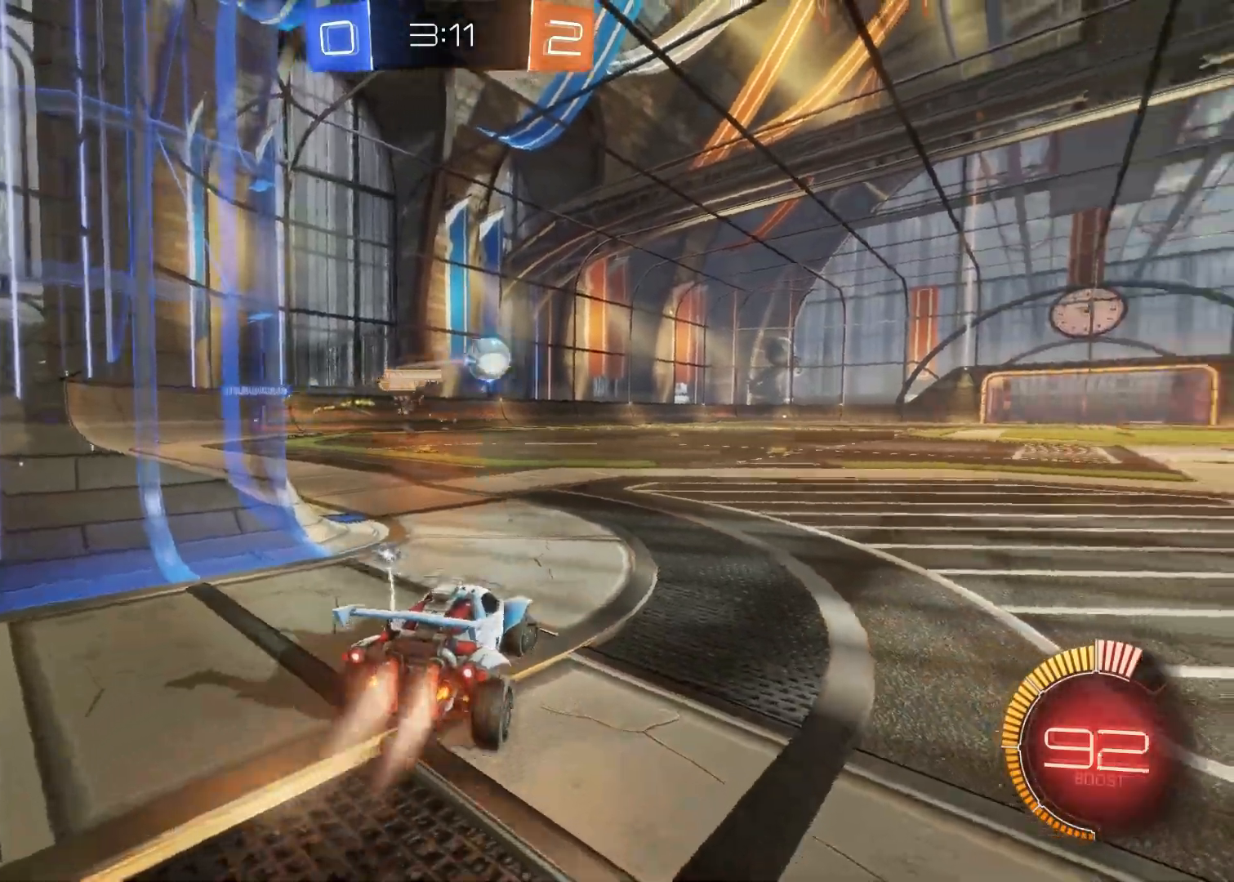
{"dt_ms": 500, "buttons": ["CIRCLE", "R2"], "left_stick": "right", "right_stick": "center", "events": [[83, "CIRCLE", "up"], [167, "CIRCLE", "down"]]}
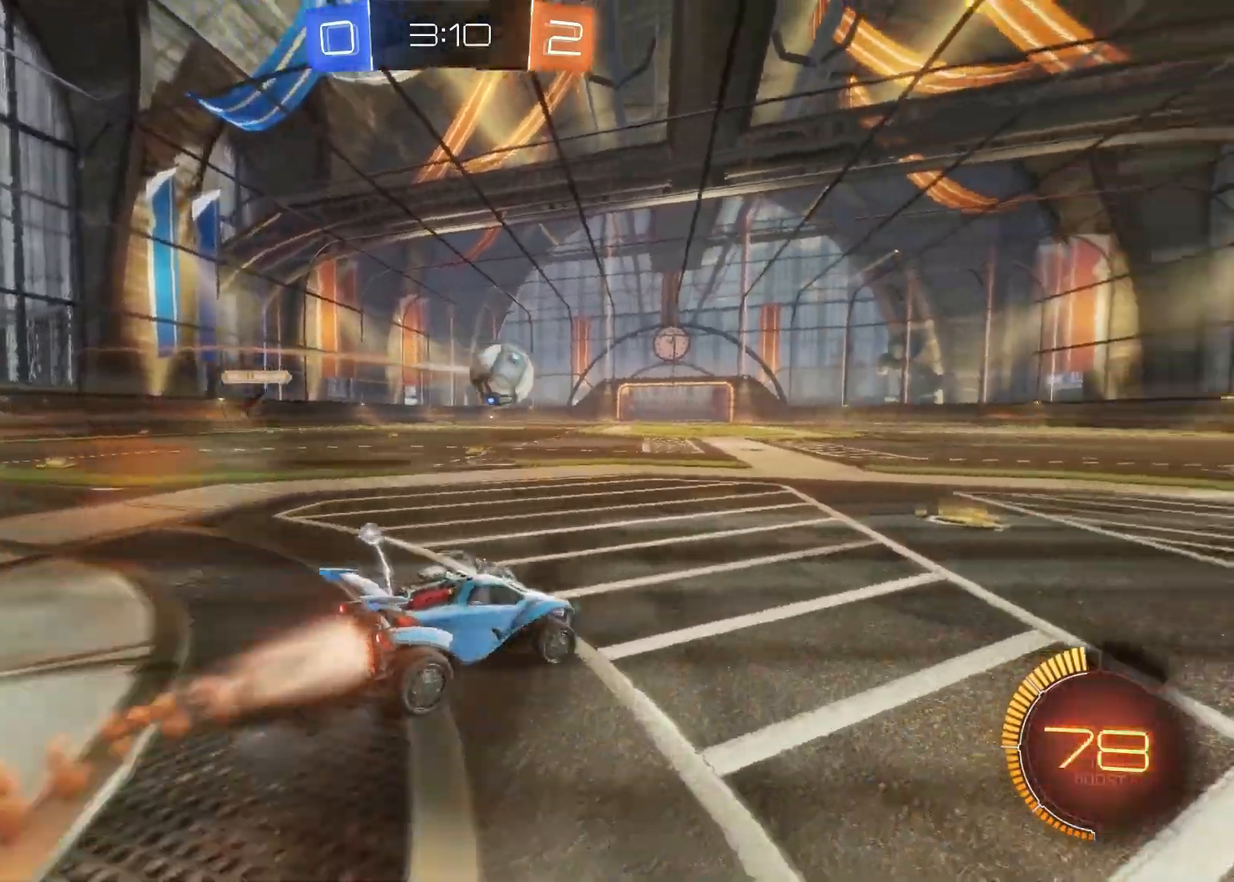
{"dt_ms": 500, "buttons": ["CIRCLE", "R2"], "left_stick": "right", "right_stick": "center", "events": [[233, "left_stick", "center"], [433, "left_stick", "right"]]}
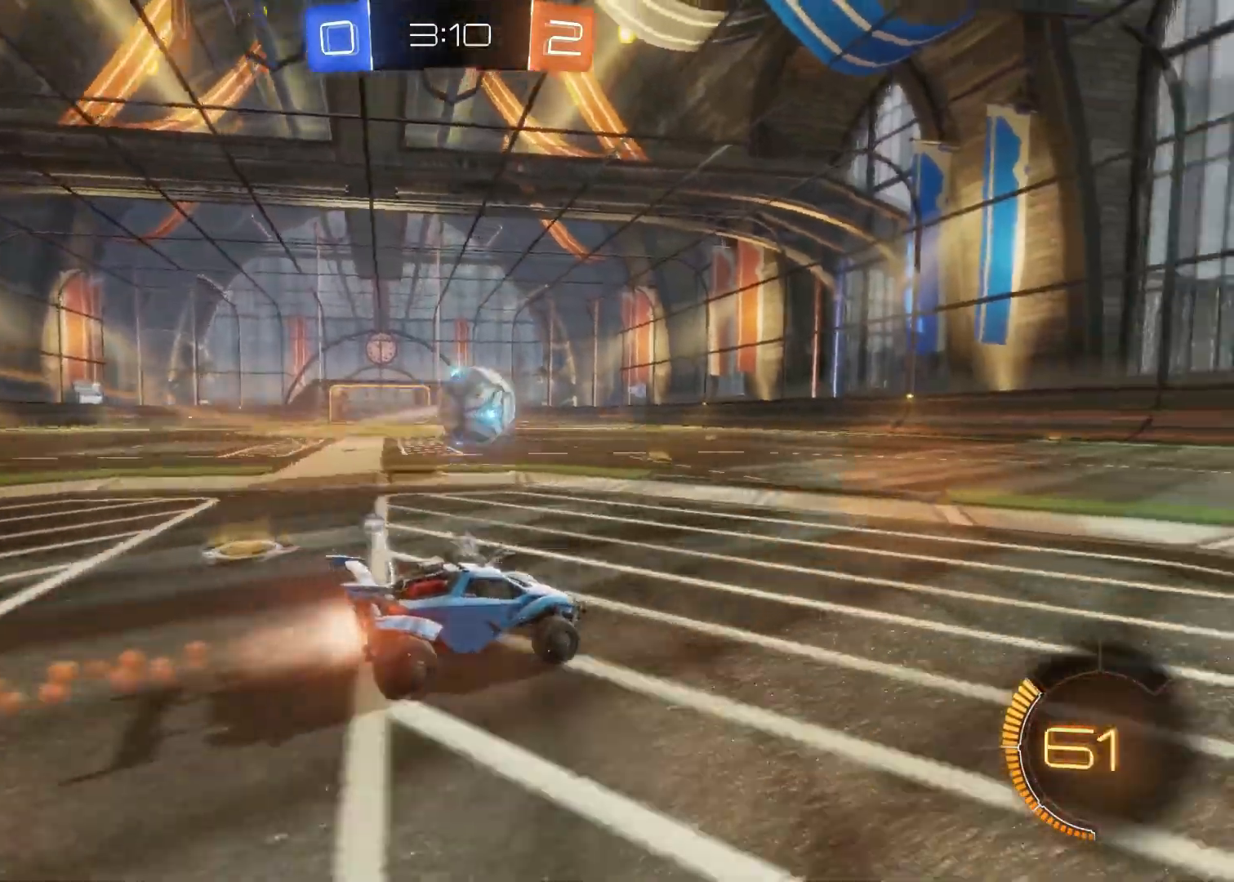
{"dt_ms": 500, "buttons": ["R2"], "left_stick": "center", "right_stick": "center", "events": [[133, "left_stick", "center"], [467, "CIRCLE", "up"]]}
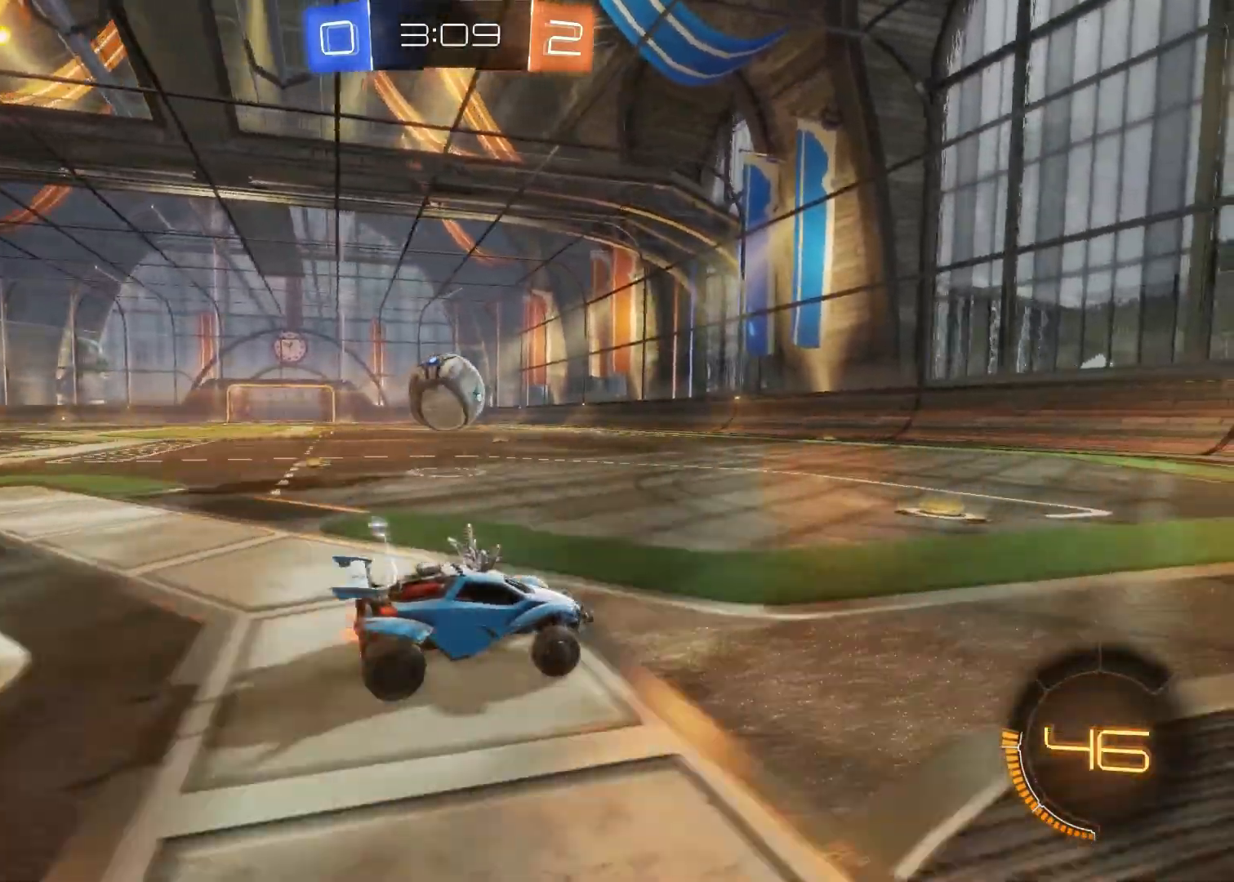
{"dt_ms": 500, "buttons": ["R2"], "left_stick": "center", "right_stick": "center", "events": [[117, "CIRCLE", "down"], [383, "CIRCLE", "up"]]}
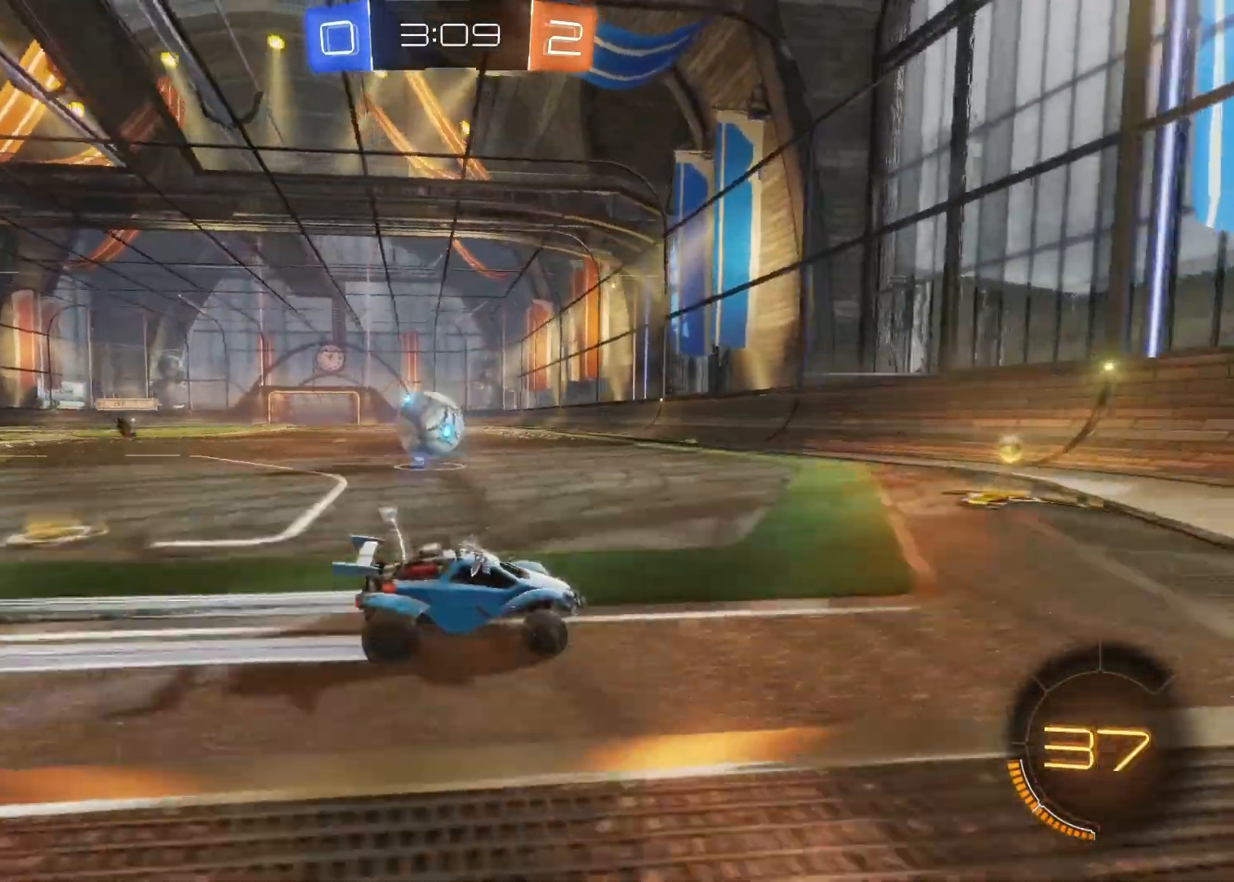
{"dt_ms": 500, "buttons": ["CIRCLE", "R2"], "left_stick": "left", "right_stick": "center", "events": [[17, "left_stick", "left"], [400, "CIRCLE", "down"]]}
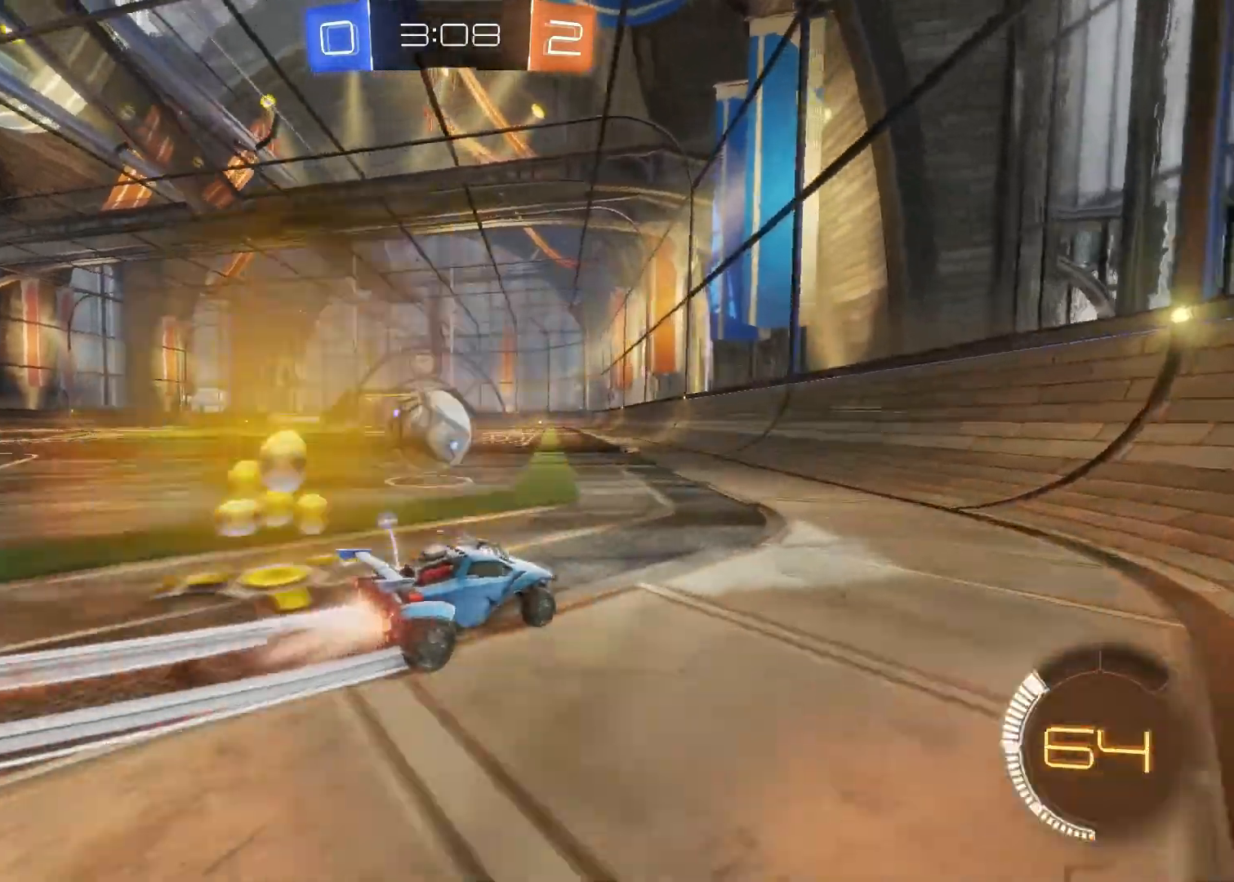
{"dt_ms": 500, "buttons": ["R2"], "left_stick": "left", "right_stick": "center", "events": [[417, "CIRCLE", "up"]]}
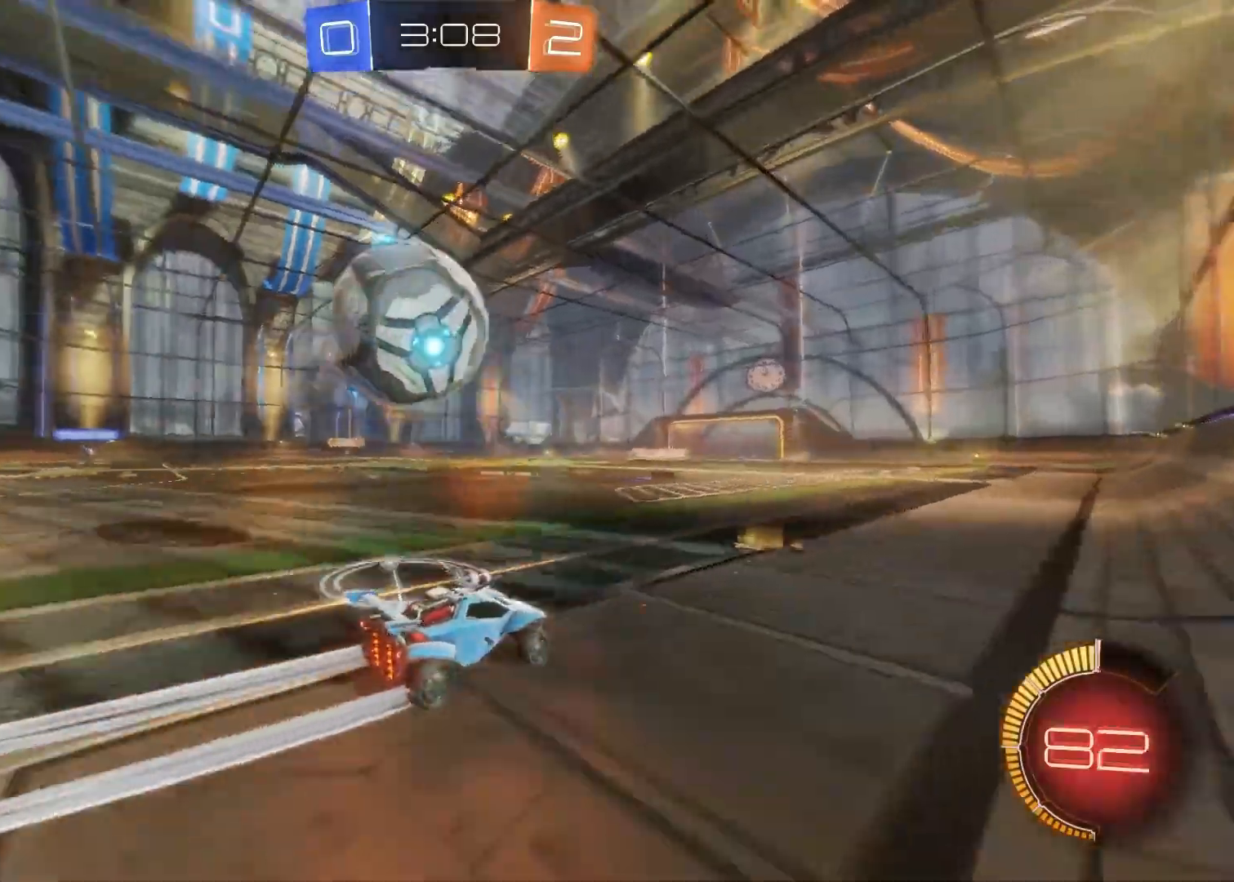
{"dt_ms": 500, "buttons": ["R2"], "left_stick": "center", "right_stick": "center", "events": [[67, "left_stick", "center"], [133, "R2", "up"], [200, "L2", "down"], [200, "left_stick", "left"], [250, "left_stick", "center"], [300, "L2", "up"], [383, "R2", "down"]]}
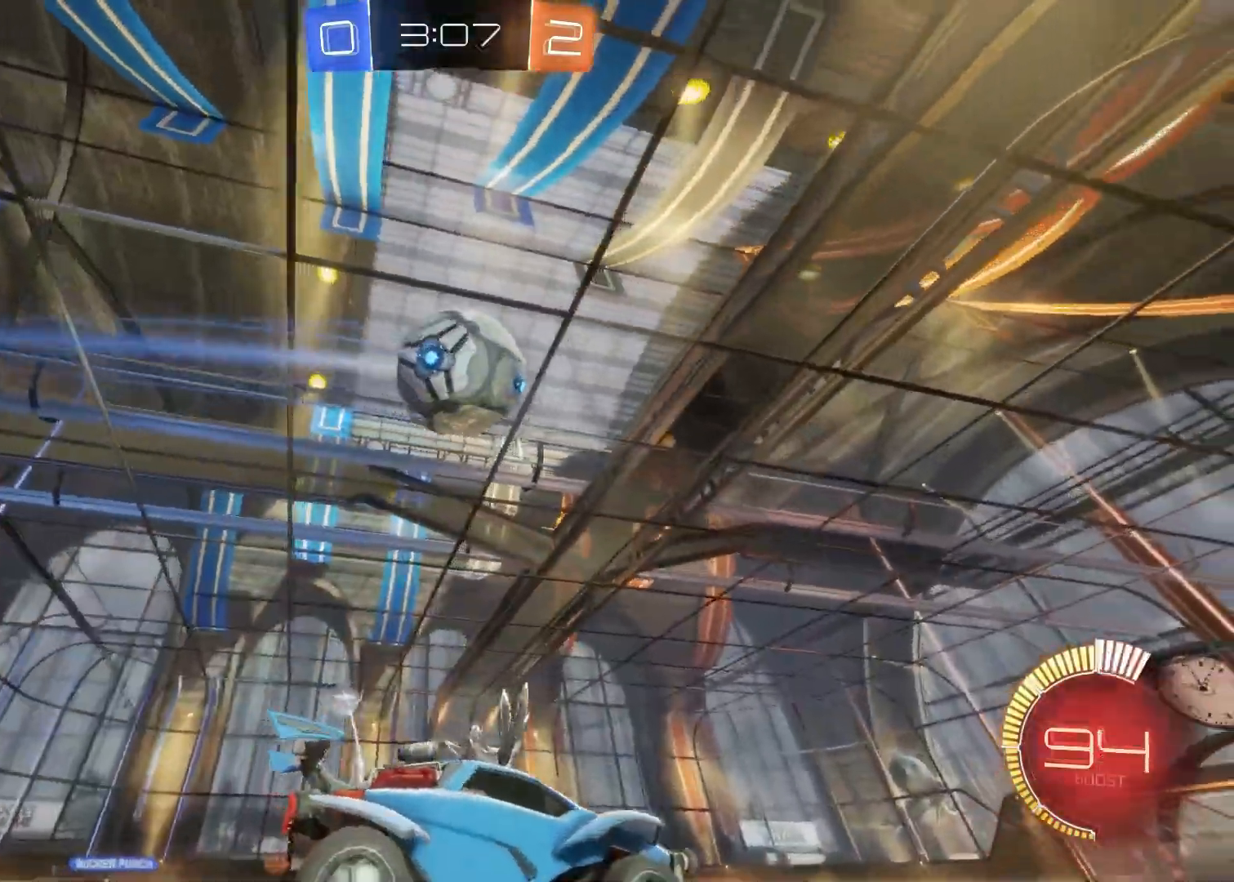
{"dt_ms": 500, "buttons": ["CIRCLE", "R2"], "left_stick": "center", "right_stick": "center", "events": [[283, "left_stick", "up-left"], [383, "left_stick", "center"], [467, "CIRCLE", "down"]]}